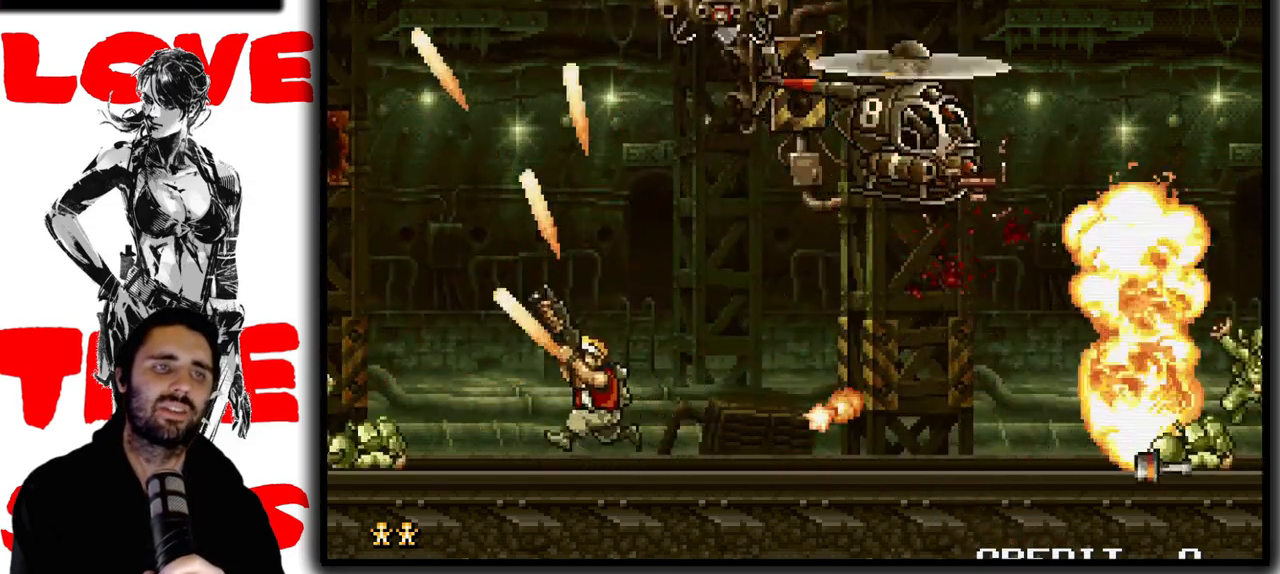
Gameplay with a controller (arcade stick); each line is a JSON object with the inputs held at the frame after it. "button_events" lists button changes between this image and that frame as [ms after this image, input, new state], when the widget could be followed in between (sticks are given only as held states). Not read: DPAD_DOWN L3 R3.
{"buttons": ["SQUARE"], "left_stick": "up-left", "button_events": []}
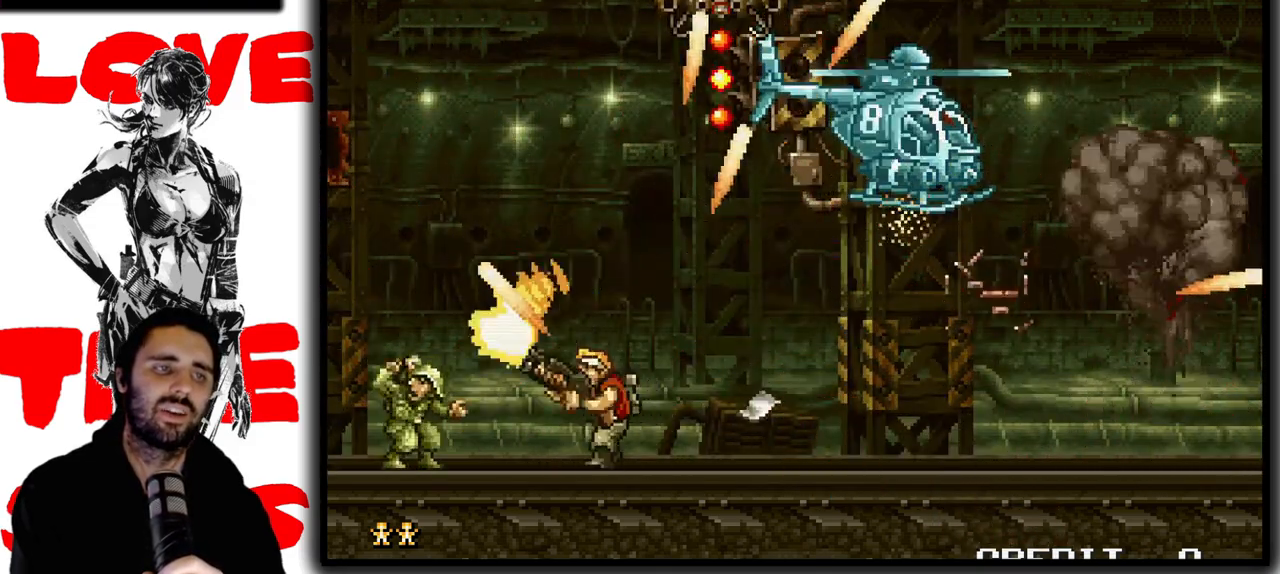
{"buttons": ["SQUARE"], "left_stick": "right", "button_events": []}
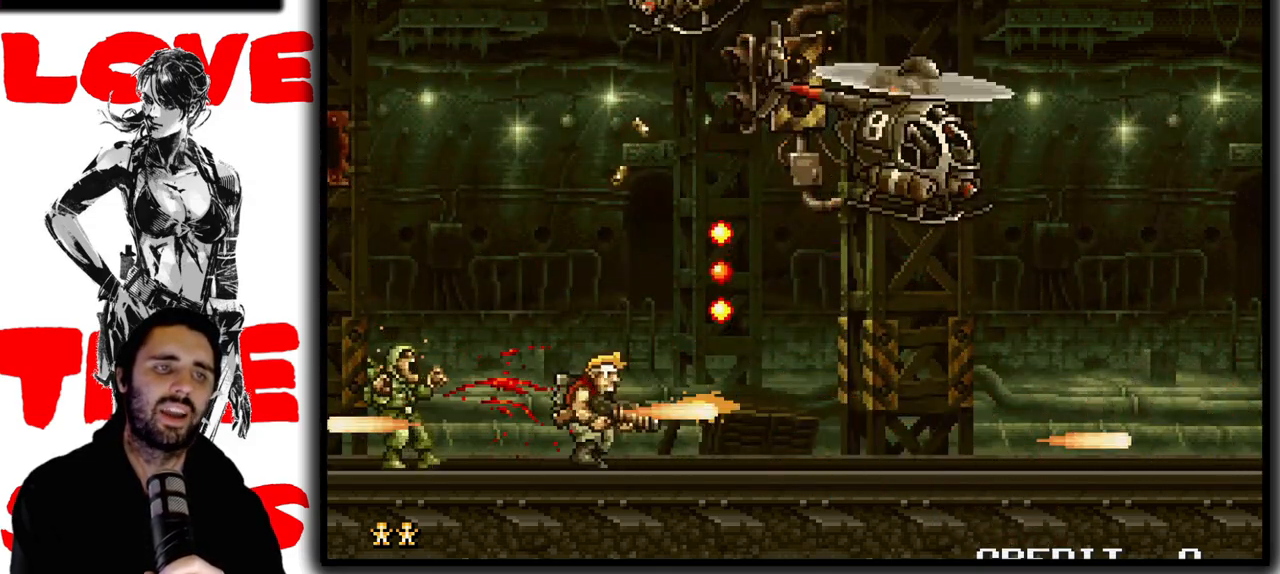
{"buttons": ["SQUARE"], "left_stick": "up", "button_events": []}
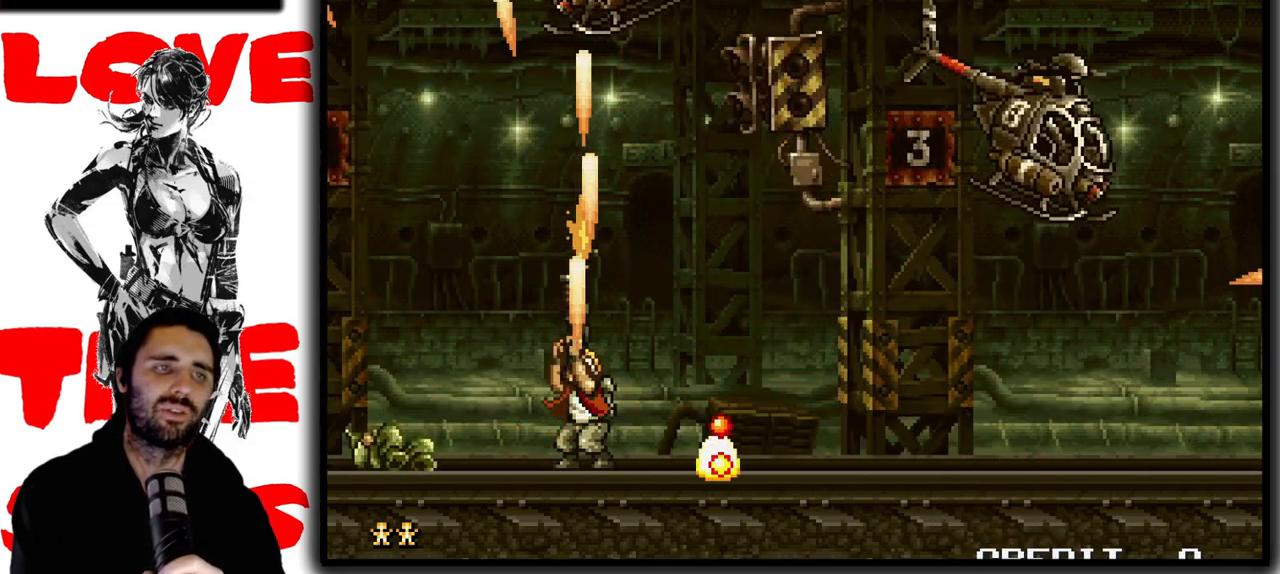
{"buttons": ["SQUARE"], "left_stick": "up", "button_events": []}
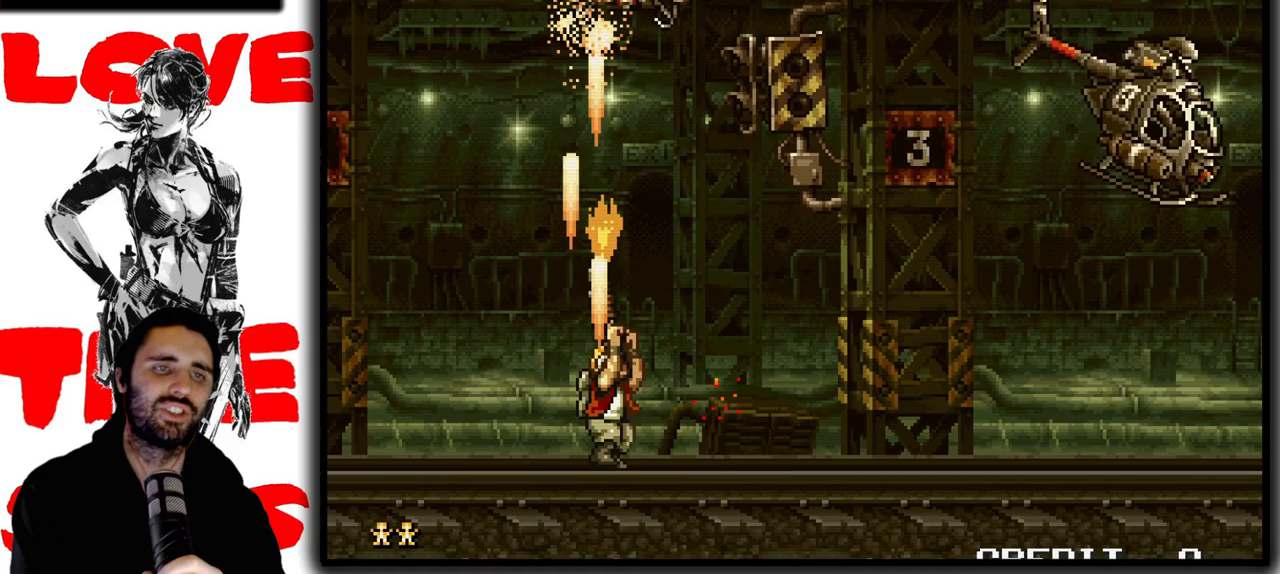
{"buttons": ["SQUARE"], "left_stick": "up-left", "button_events": []}
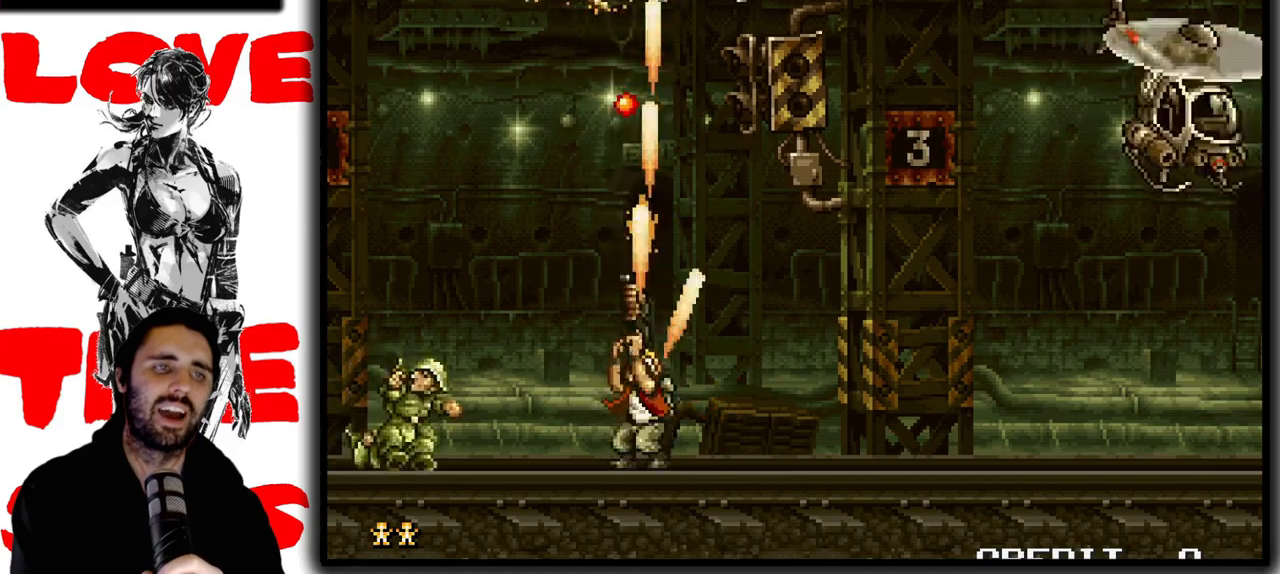
{"buttons": ["SQUARE"], "left_stick": "up-right", "button_events": []}
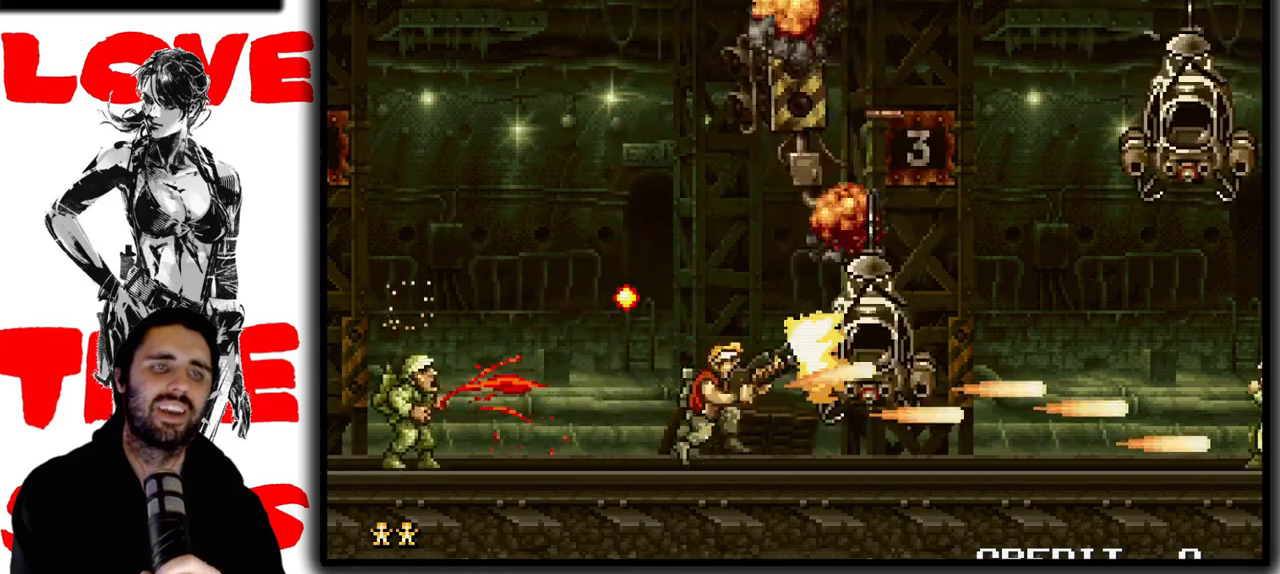
{"buttons": ["SQUARE"], "left_stick": "up", "button_events": []}
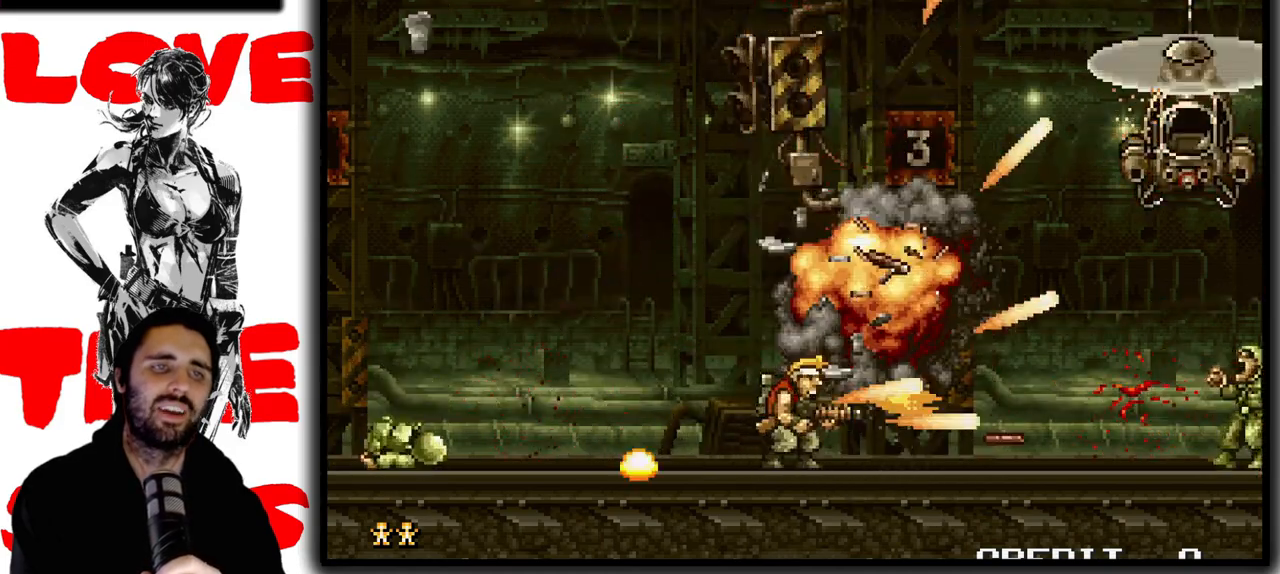
{"buttons": ["SQUARE"], "left_stick": "center", "button_events": []}
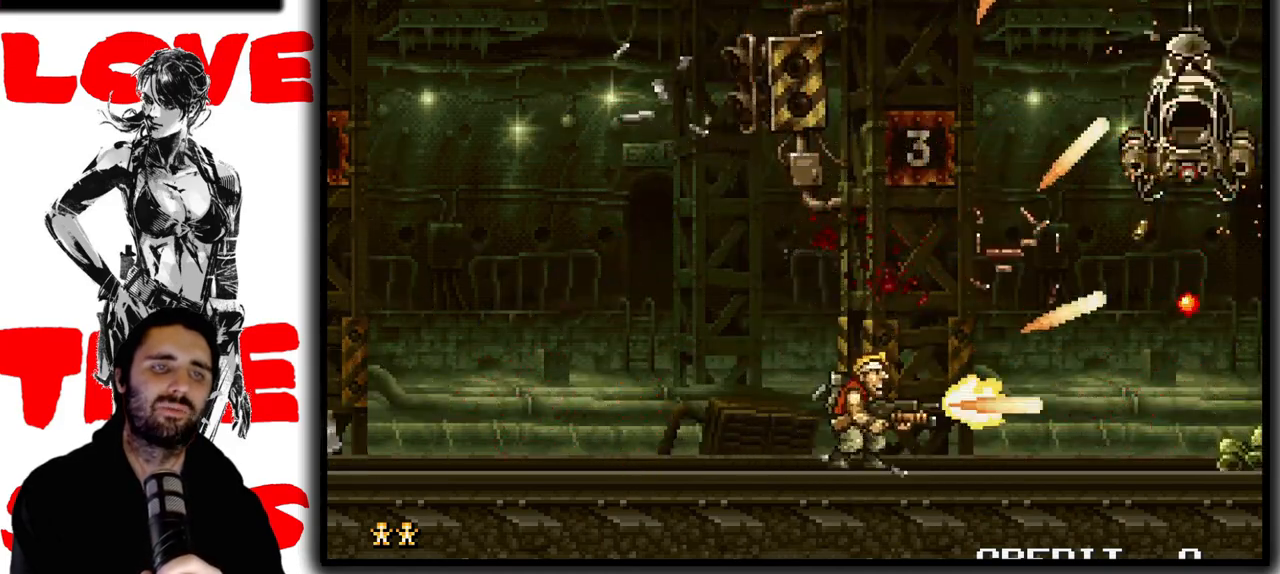
{"buttons": ["SQUARE"], "left_stick": "up", "button_events": []}
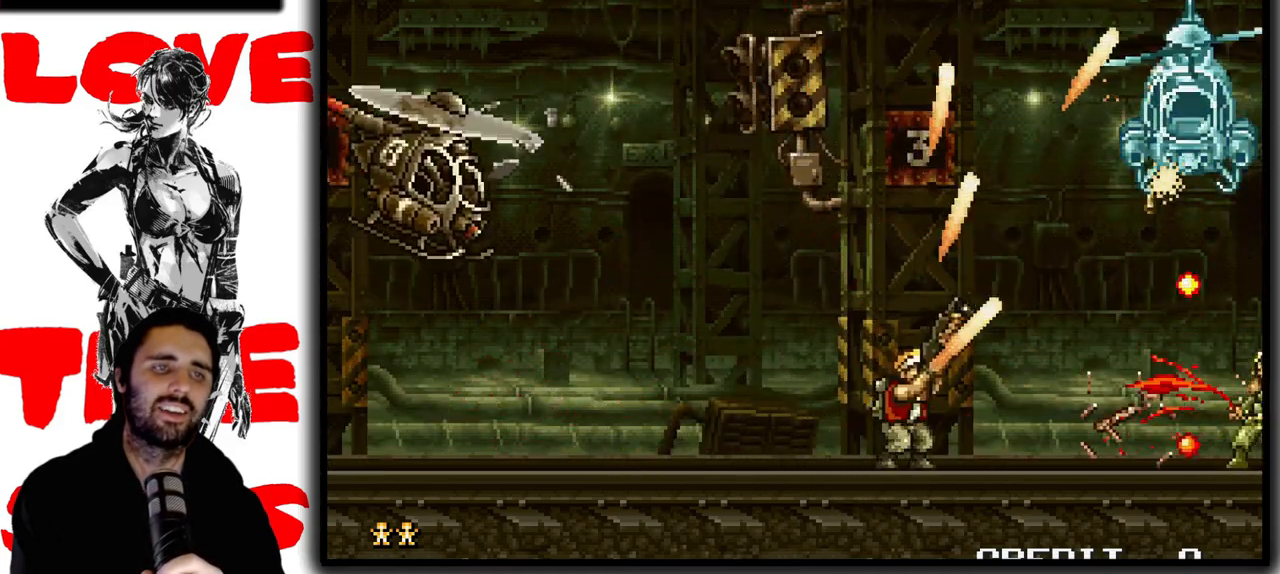
{"buttons": ["SQUARE"], "left_stick": "up", "button_events": []}
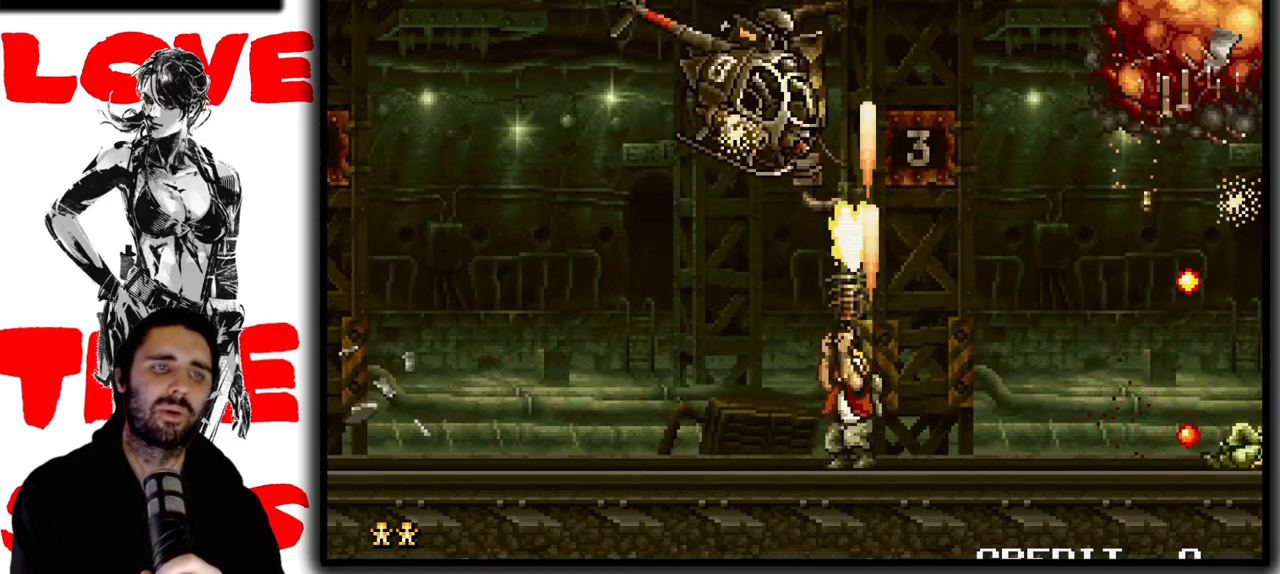
{"buttons": ["SQUARE"], "left_stick": "up", "button_events": []}
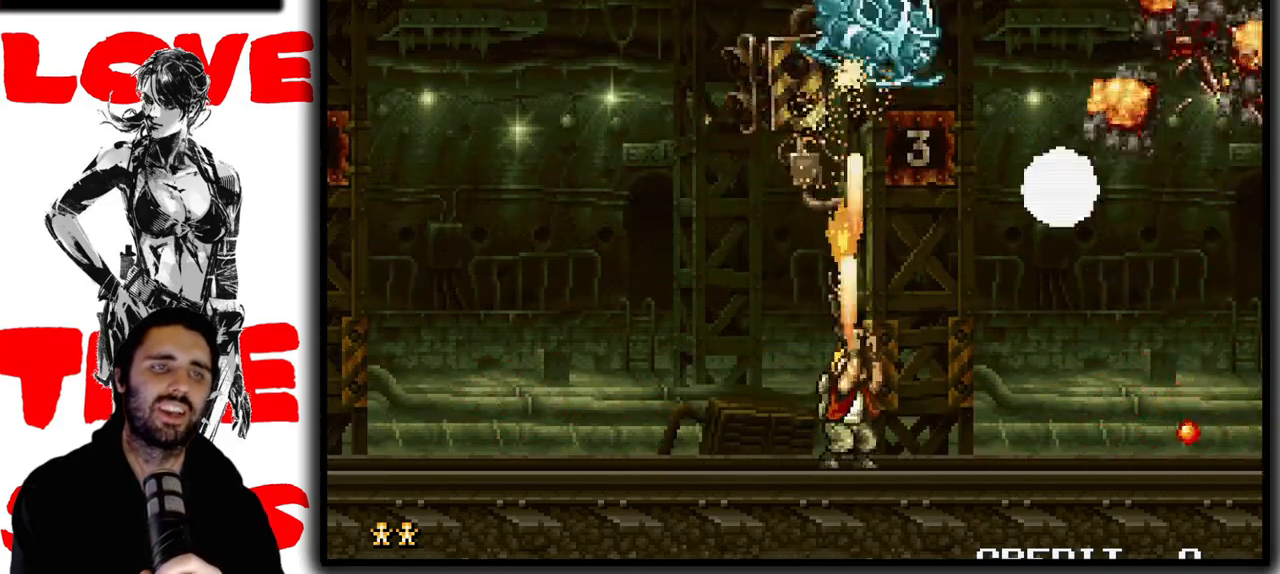
{"buttons": ["SQUARE"], "left_stick": "up", "button_events": []}
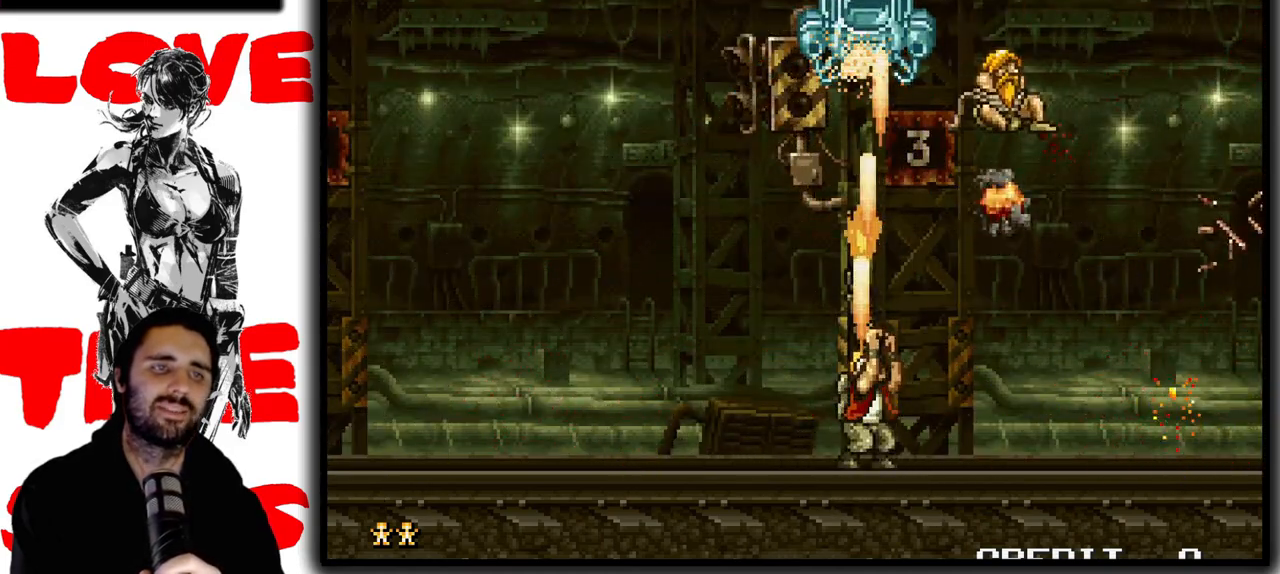
{"buttons": ["SQUARE"], "left_stick": "up-left", "button_events": []}
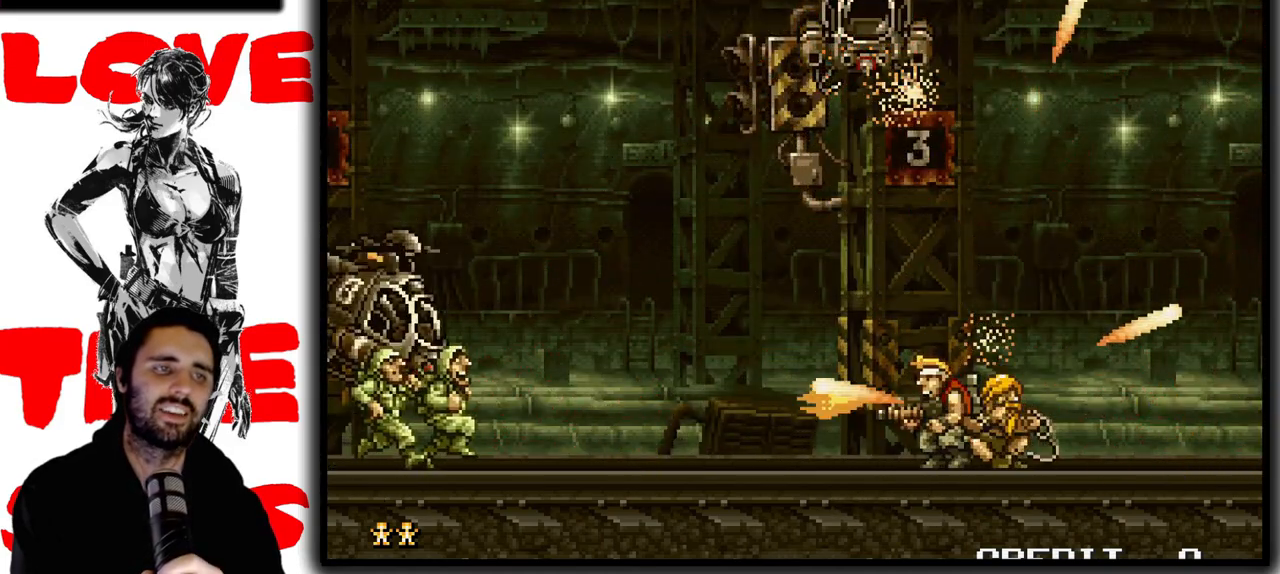
{"buttons": ["SQUARE"], "left_stick": "up-left", "button_events": []}
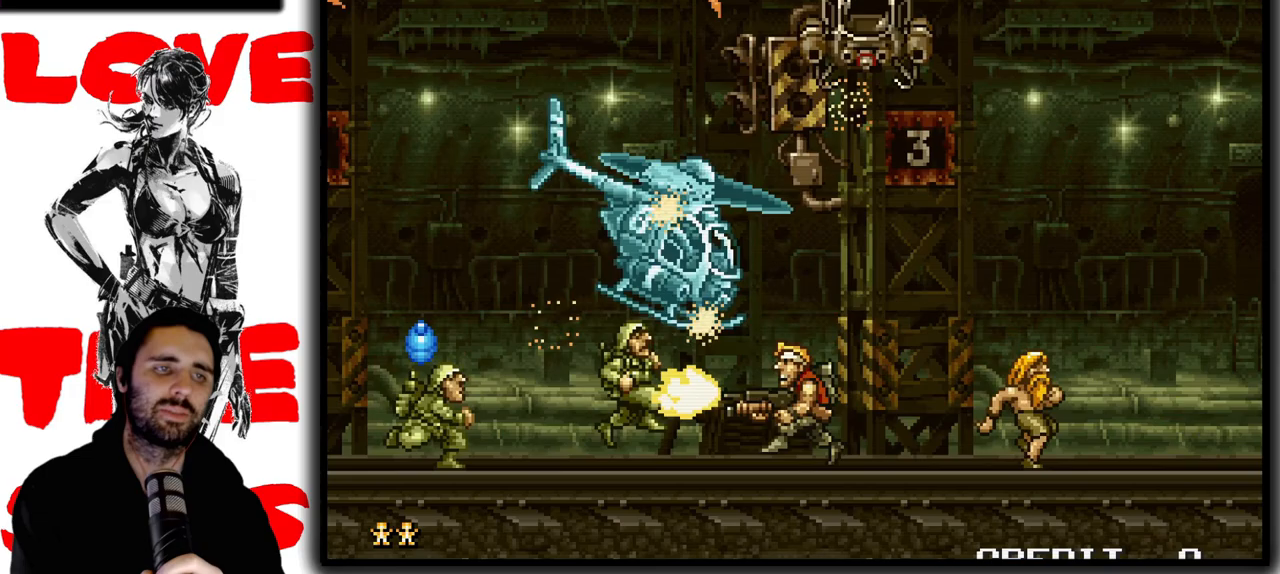
{"buttons": ["SQUARE"], "left_stick": "up-left", "button_events": []}
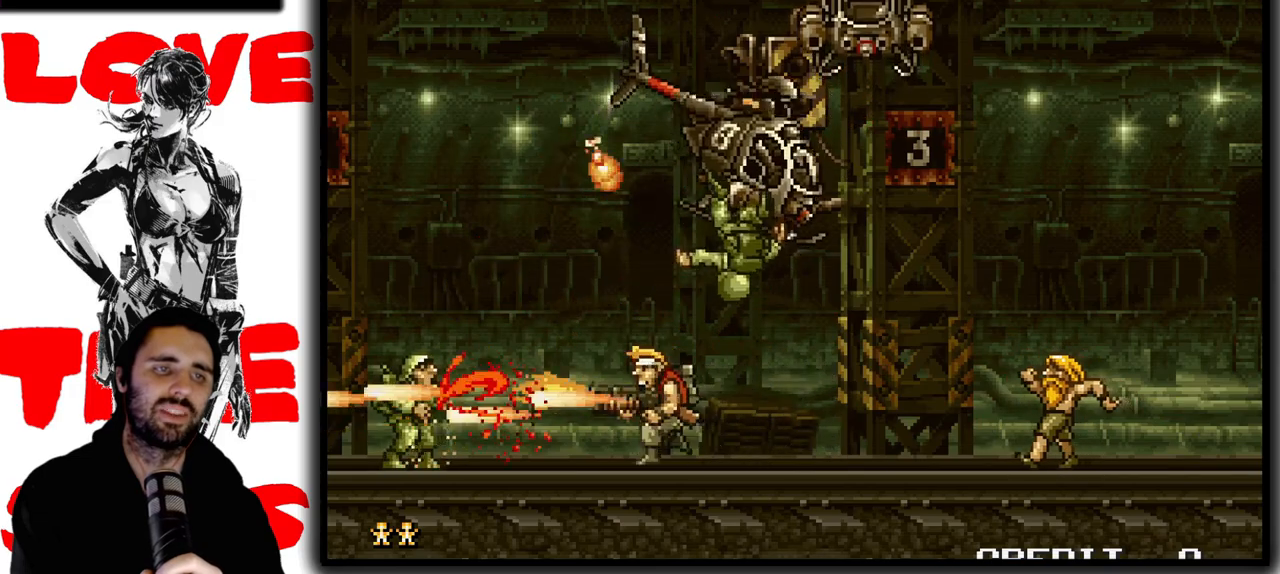
{"buttons": ["SQUARE"], "left_stick": "center", "button_events": []}
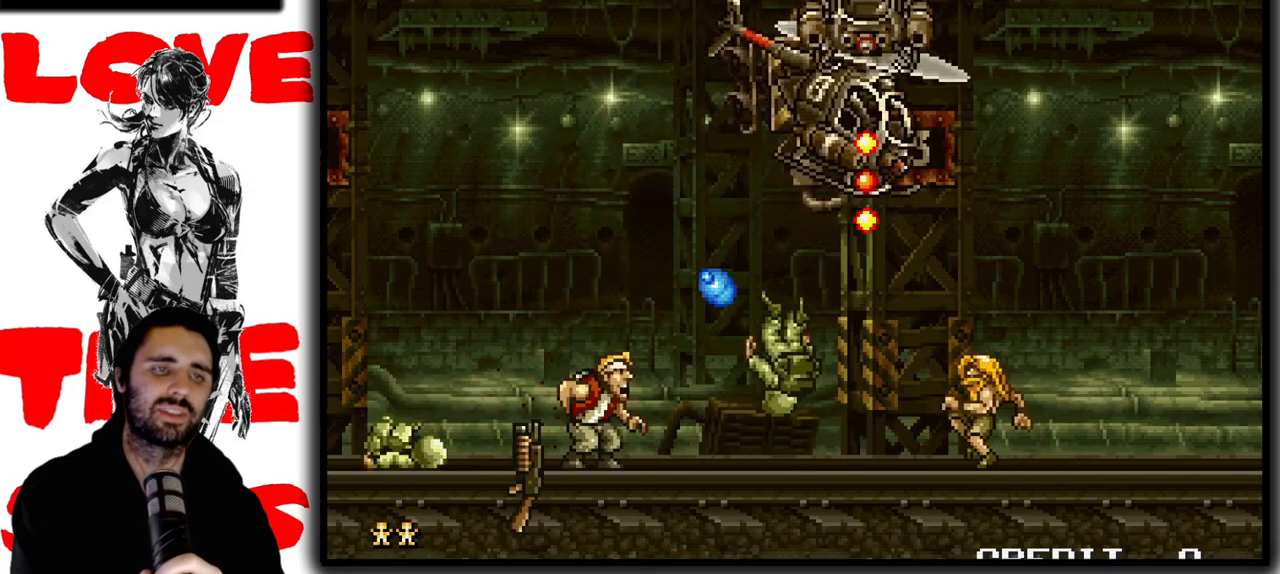
{"buttons": ["SQUARE"], "left_stick": "center", "button_events": []}
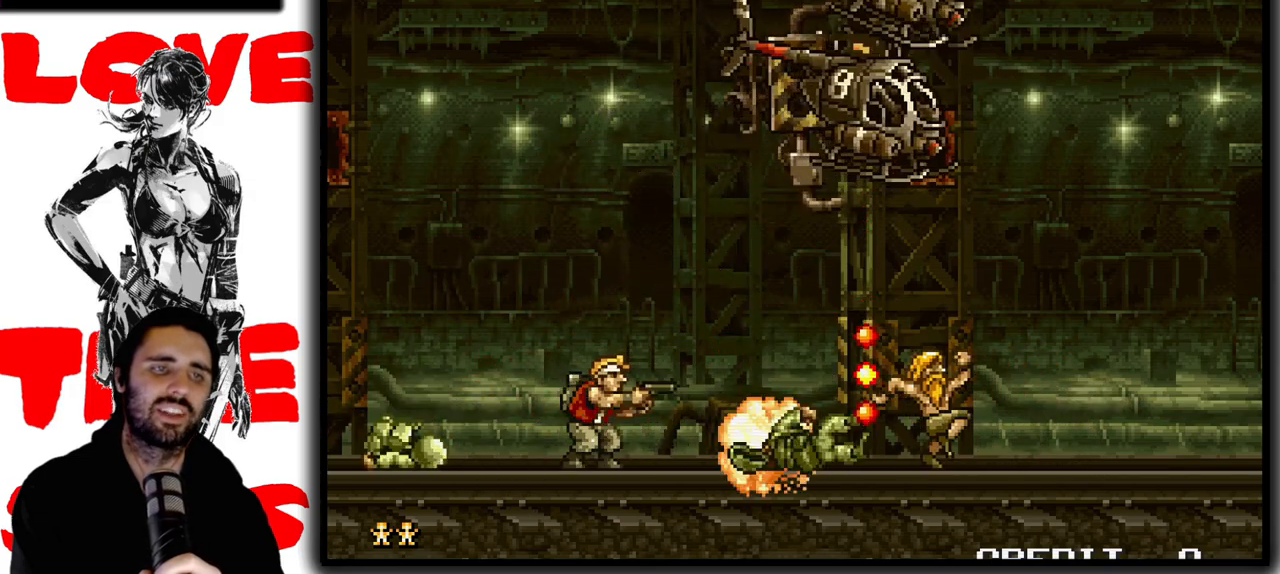
{"buttons": ["SQUARE"], "left_stick": "right", "button_events": []}
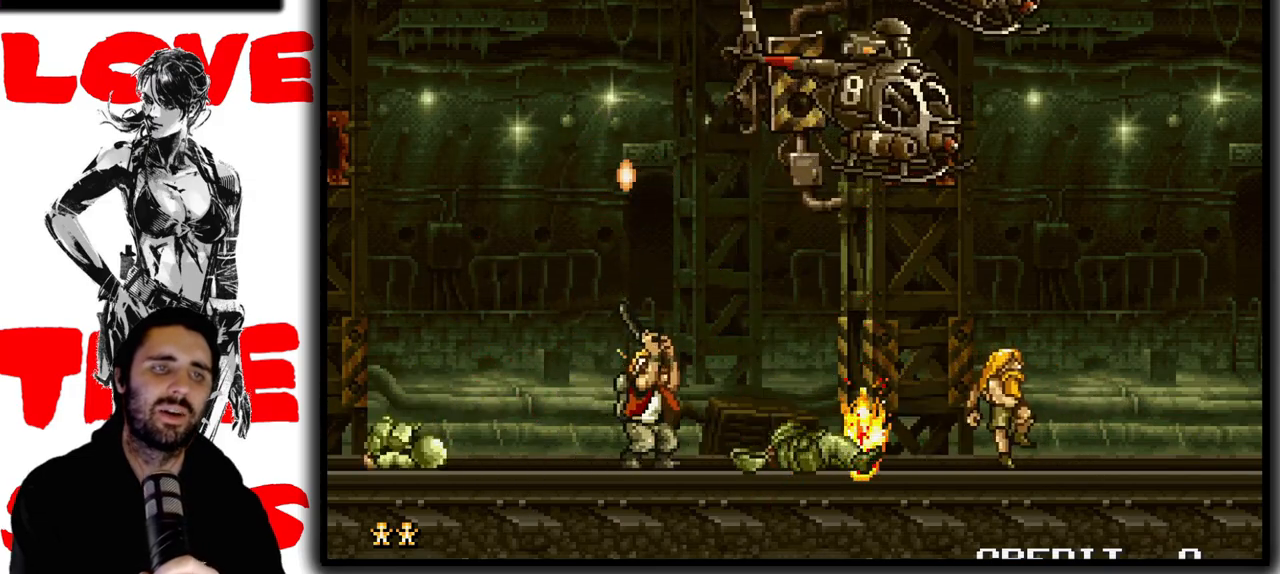
{"buttons": ["SQUARE"], "left_stick": "right", "button_events": []}
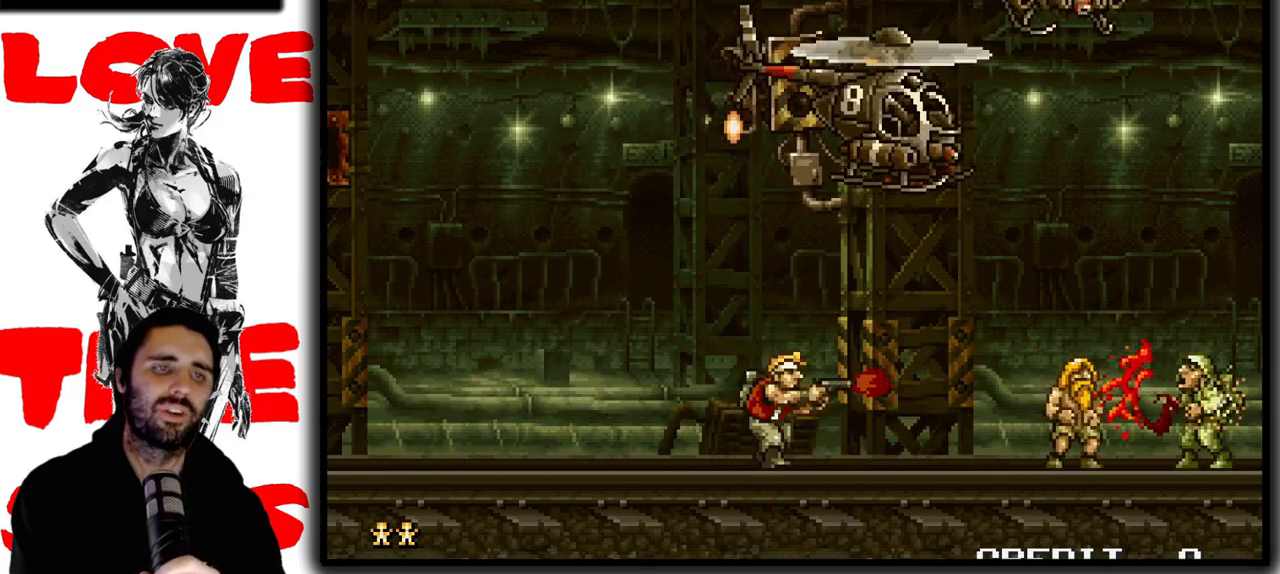
{"buttons": ["SQUARE"], "left_stick": "up", "button_events": []}
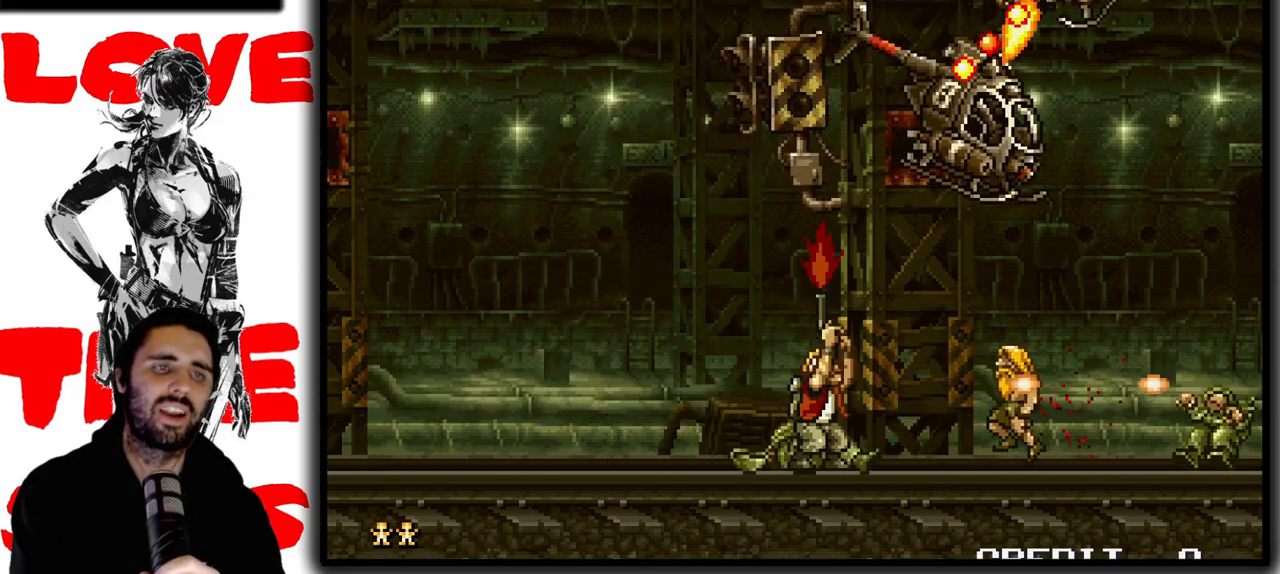
{"buttons": ["SQUARE"], "left_stick": "up", "button_events": []}
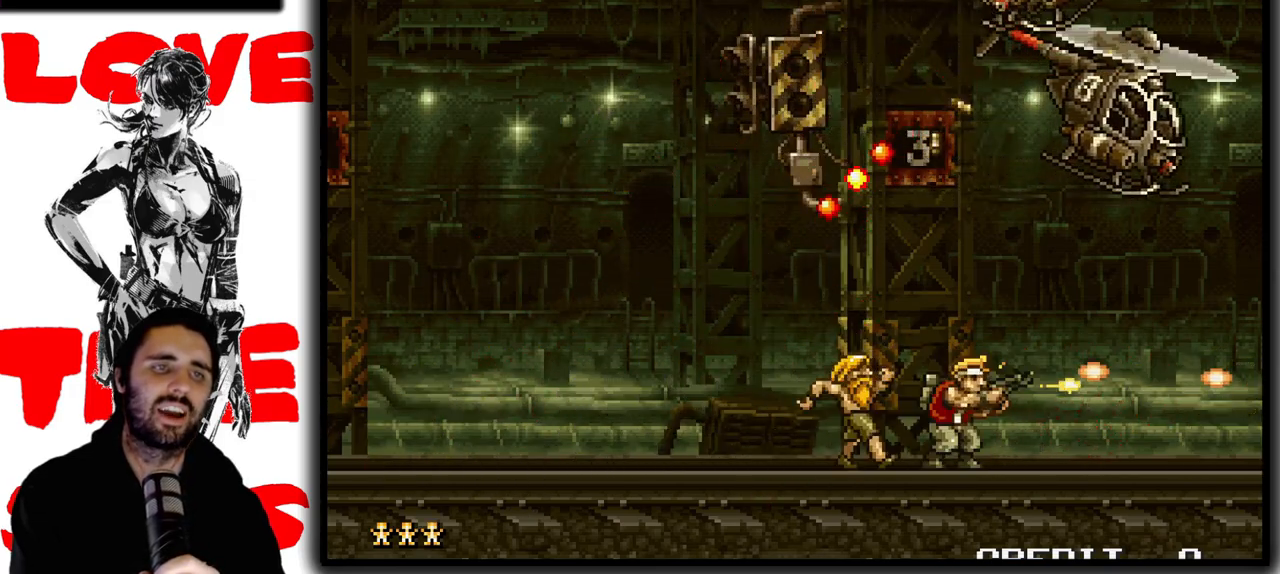
{"buttons": ["SQUARE"], "left_stick": "up", "button_events": []}
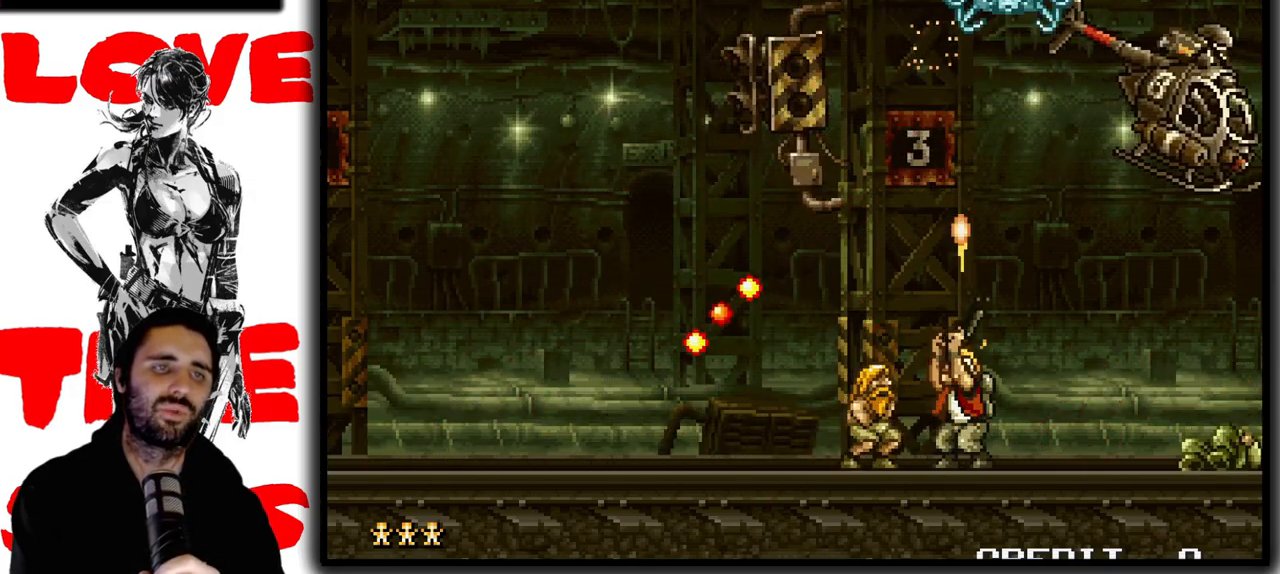
{"buttons": ["SQUARE"], "left_stick": "up", "button_events": []}
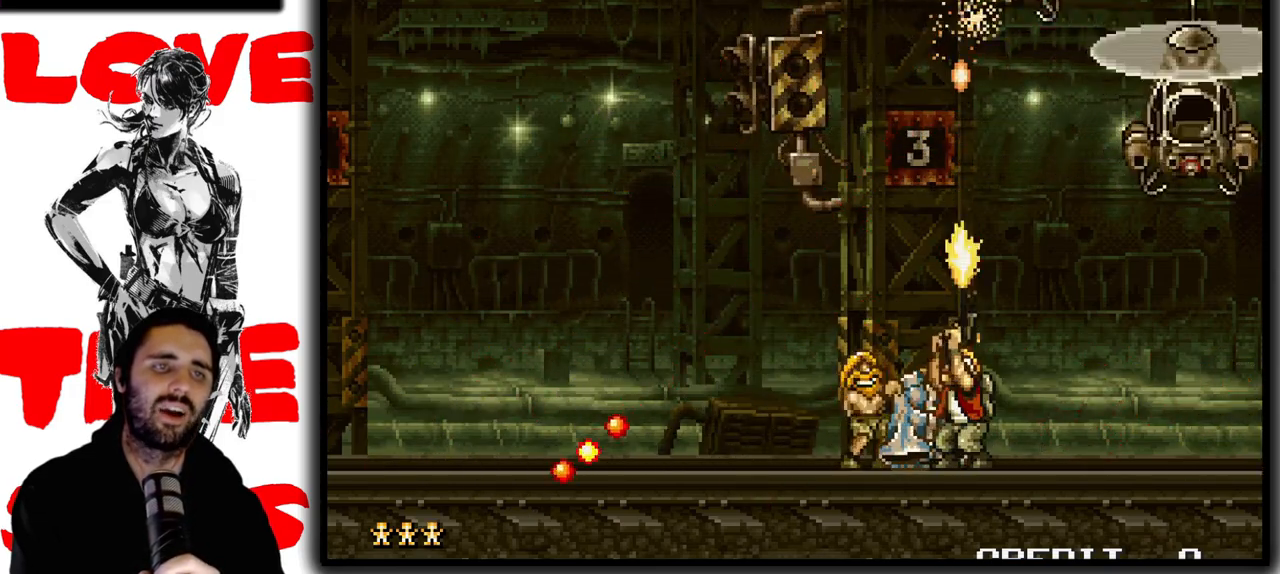
{"buttons": ["SQUARE"], "left_stick": "up-left", "button_events": []}
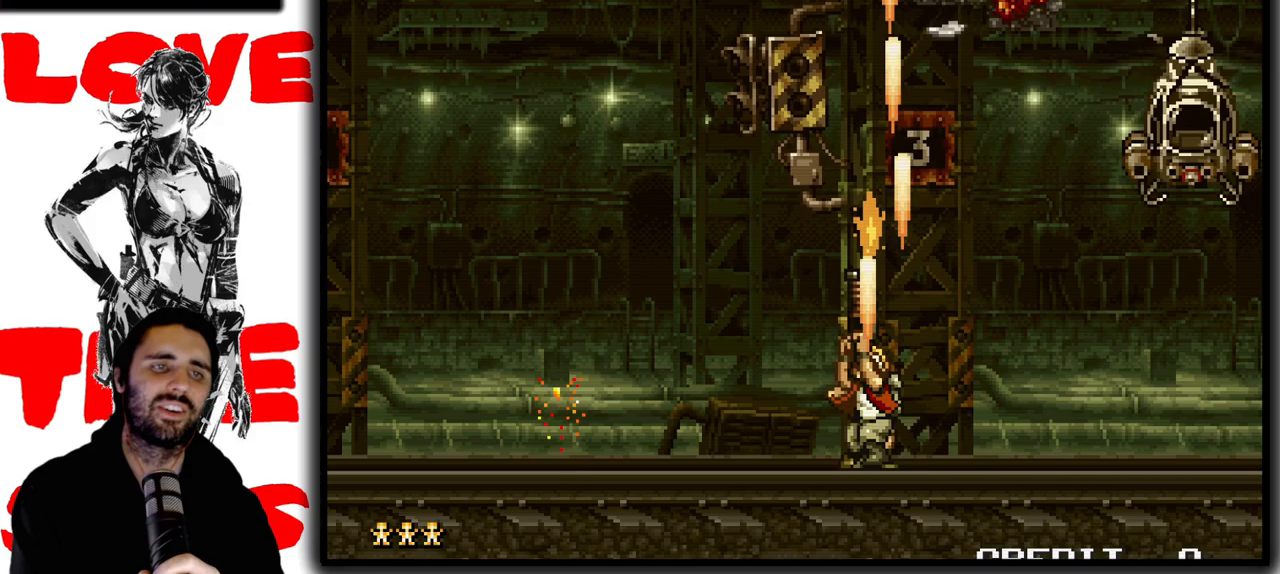
{"buttons": ["TRIANGLE"], "left_stick": "center", "button_events": [[83, "SQUARE", "up"], [283, "CROSS", "down"], [433, "CROSS", "up"], [500, "TRIANGLE", "down"]]}
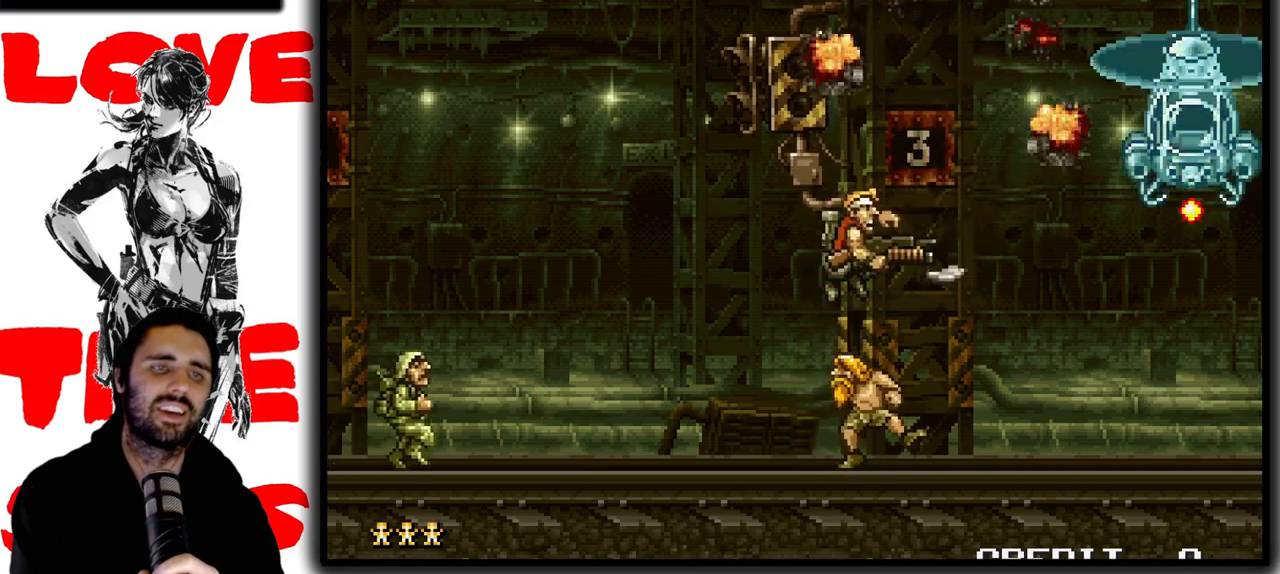
{"buttons": ["SQUARE"], "left_stick": "left", "button_events": [[100, "TRIANGLE", "up"], [183, "TRIANGLE", "down"], [250, "TRIANGLE", "up"], [300, "SQUARE", "down"]]}
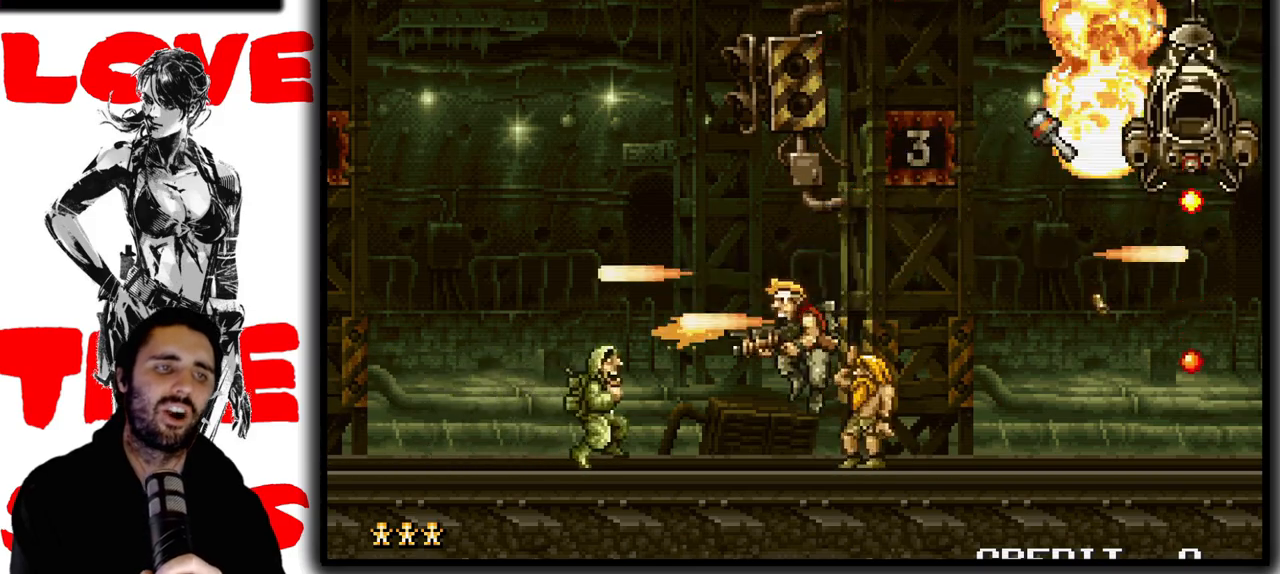
{"buttons": [], "left_stick": "up-left", "button_events": [[483, "SQUARE", "up"]]}
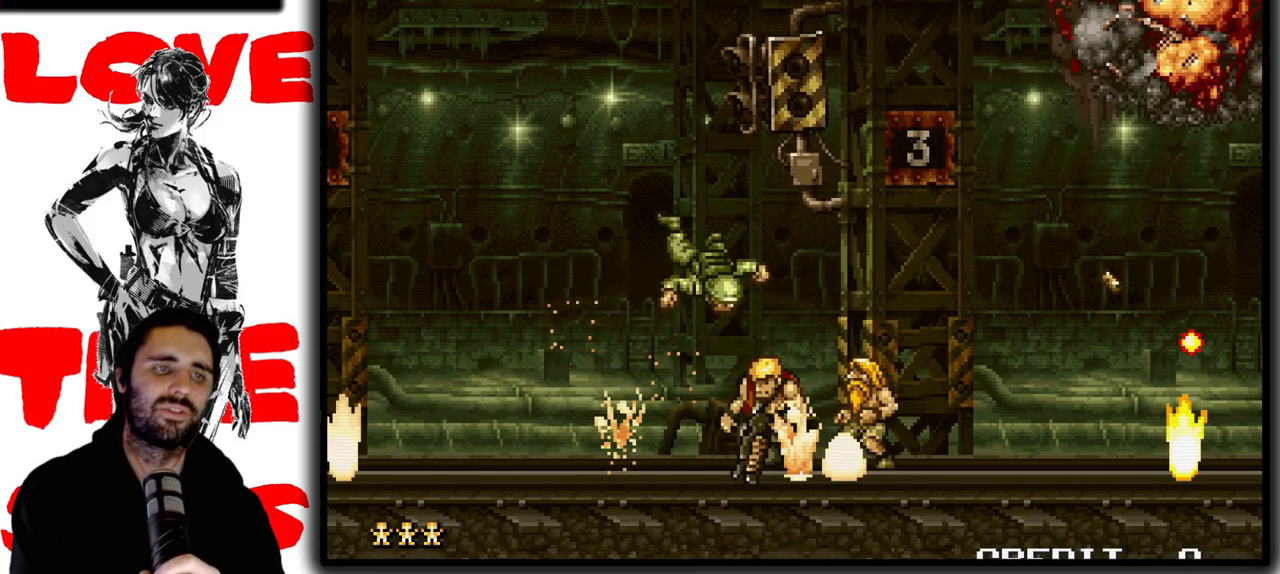
{"buttons": [], "left_stick": "right", "button_events": []}
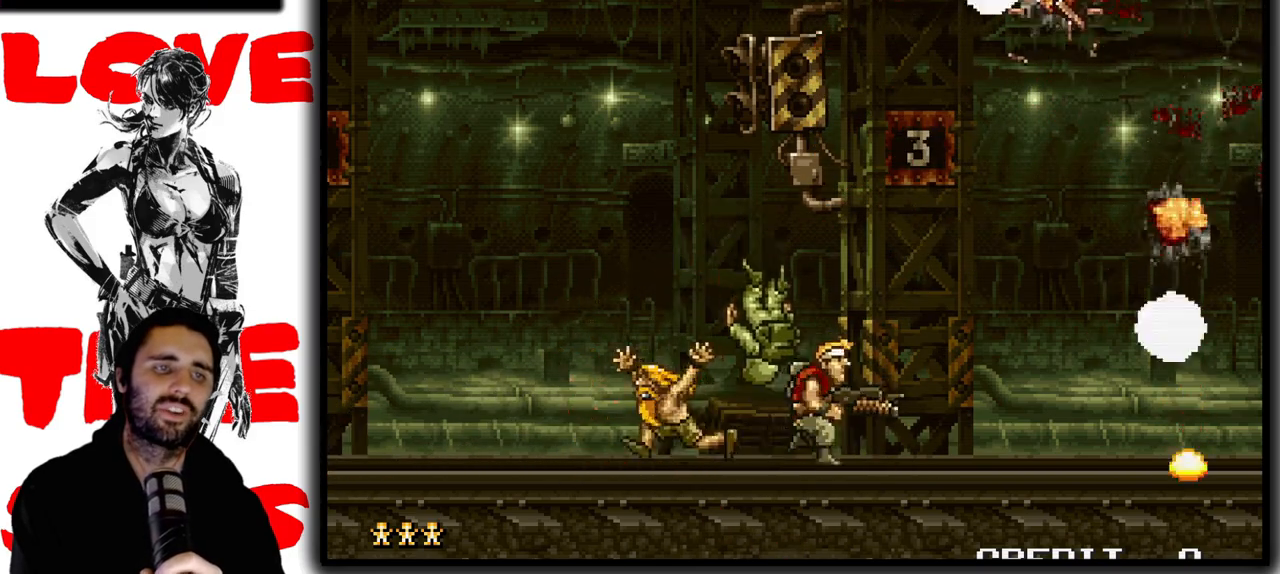
{"buttons": [], "left_stick": "right", "button_events": []}
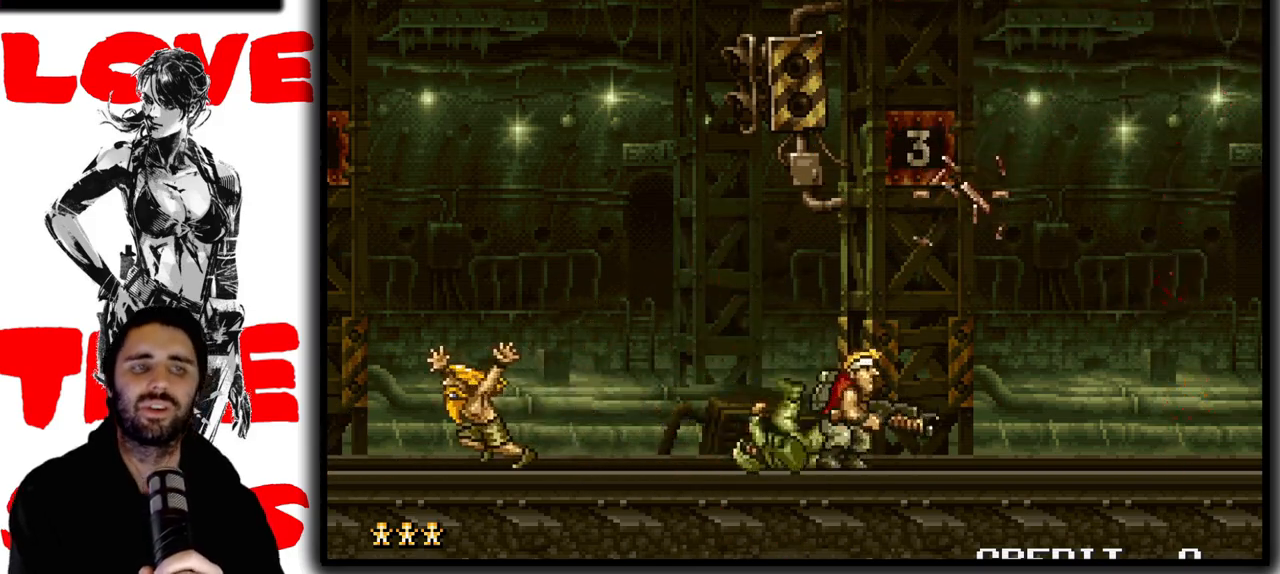
{"buttons": [], "left_stick": "right", "button_events": []}